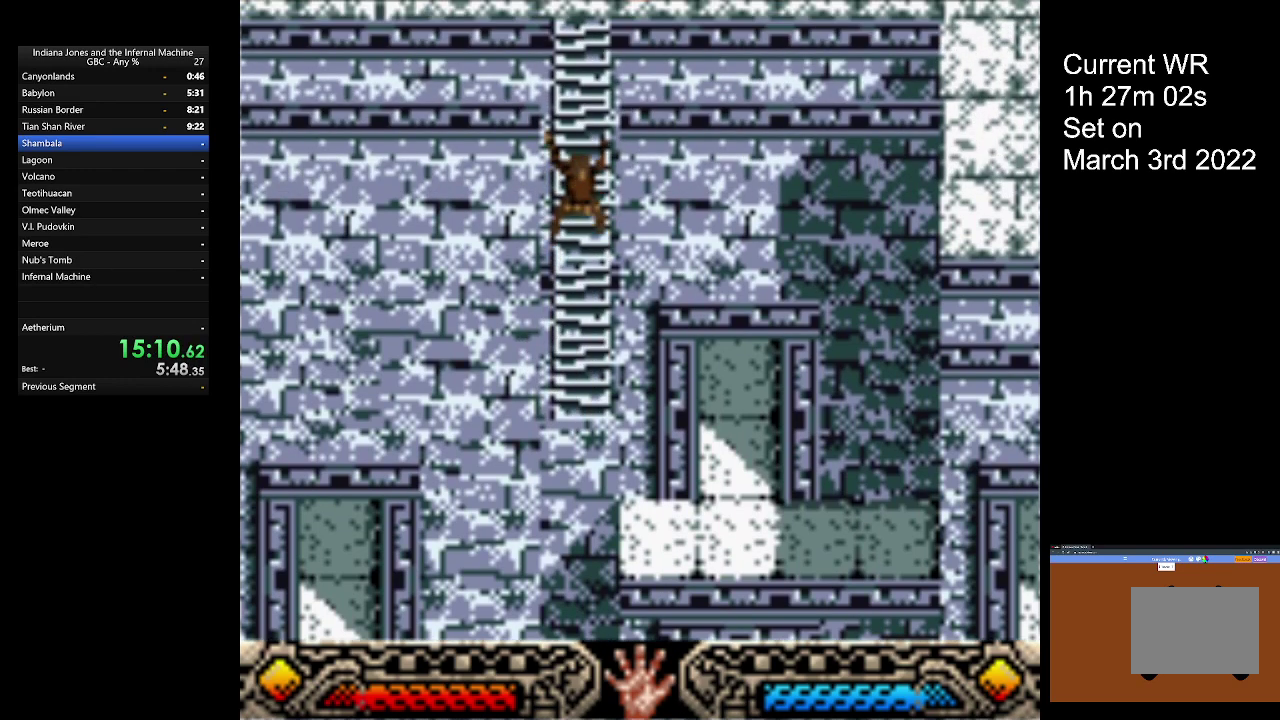
Gameplay with a controller (Xbox layout); each line is a JSON object with the inputs held at the frame after it. "events" lists button and stick changes between this image and that frame as [ms after this image, input, new state], when the widget could be followed in between. Not read: R3 right_stick.
{"buttons": [], "left_stick": "up", "events": []}
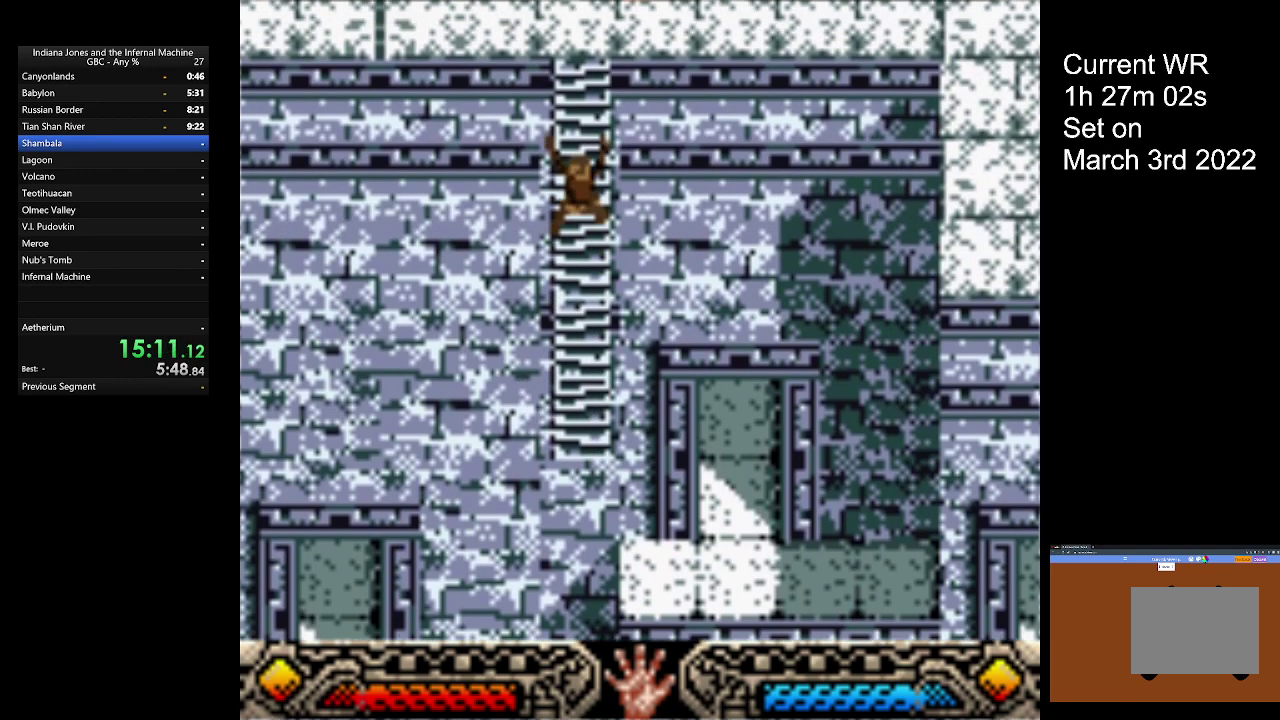
{"buttons": [], "left_stick": "up", "events": []}
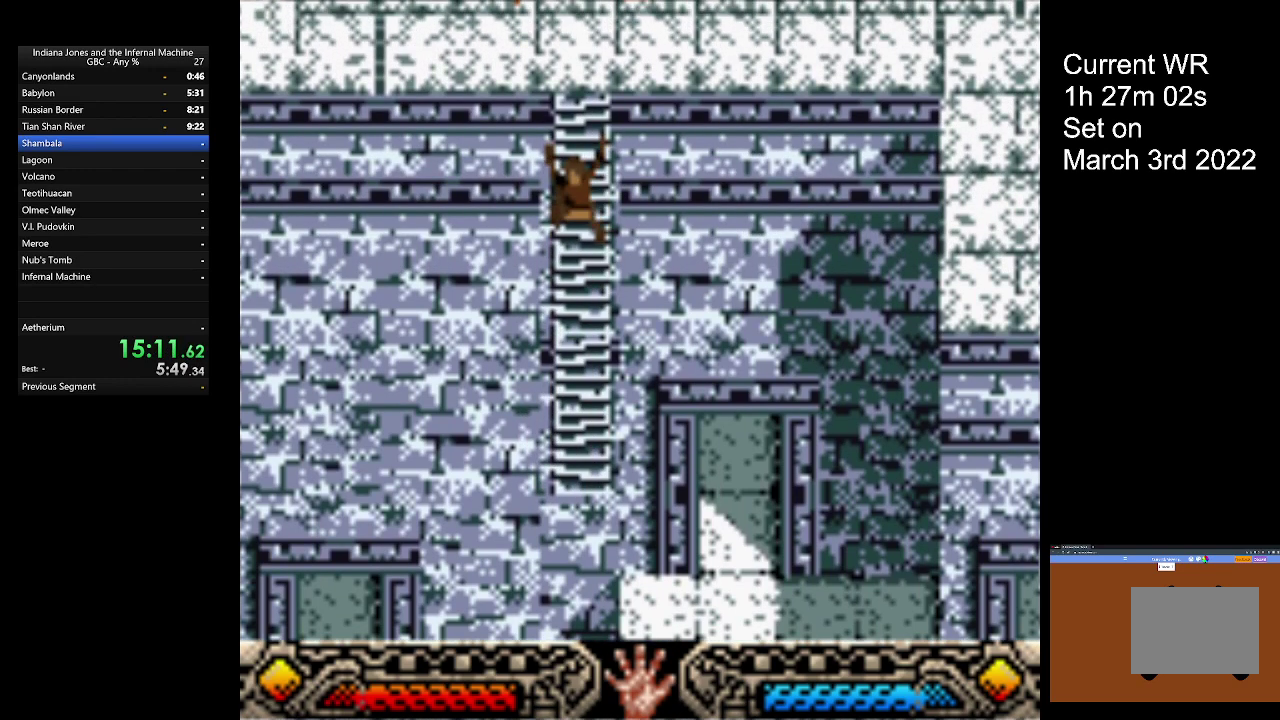
{"buttons": [], "left_stick": "up", "events": []}
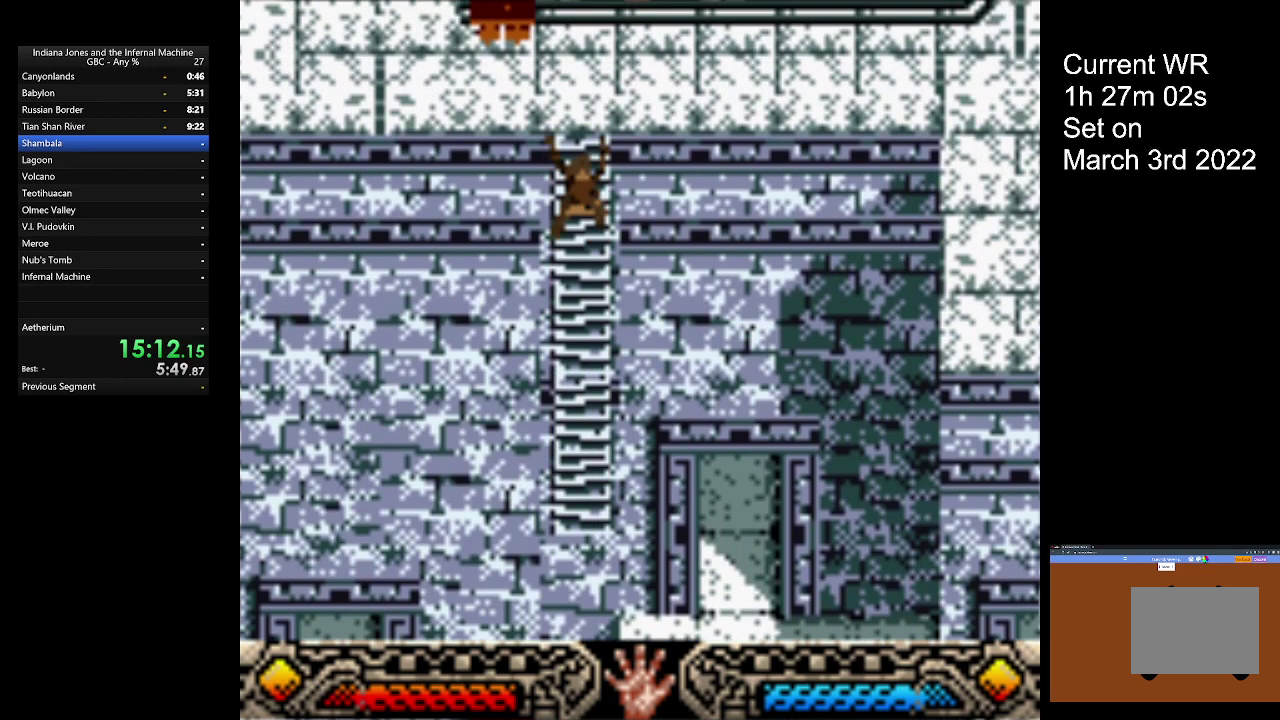
{"buttons": [], "left_stick": "up", "events": []}
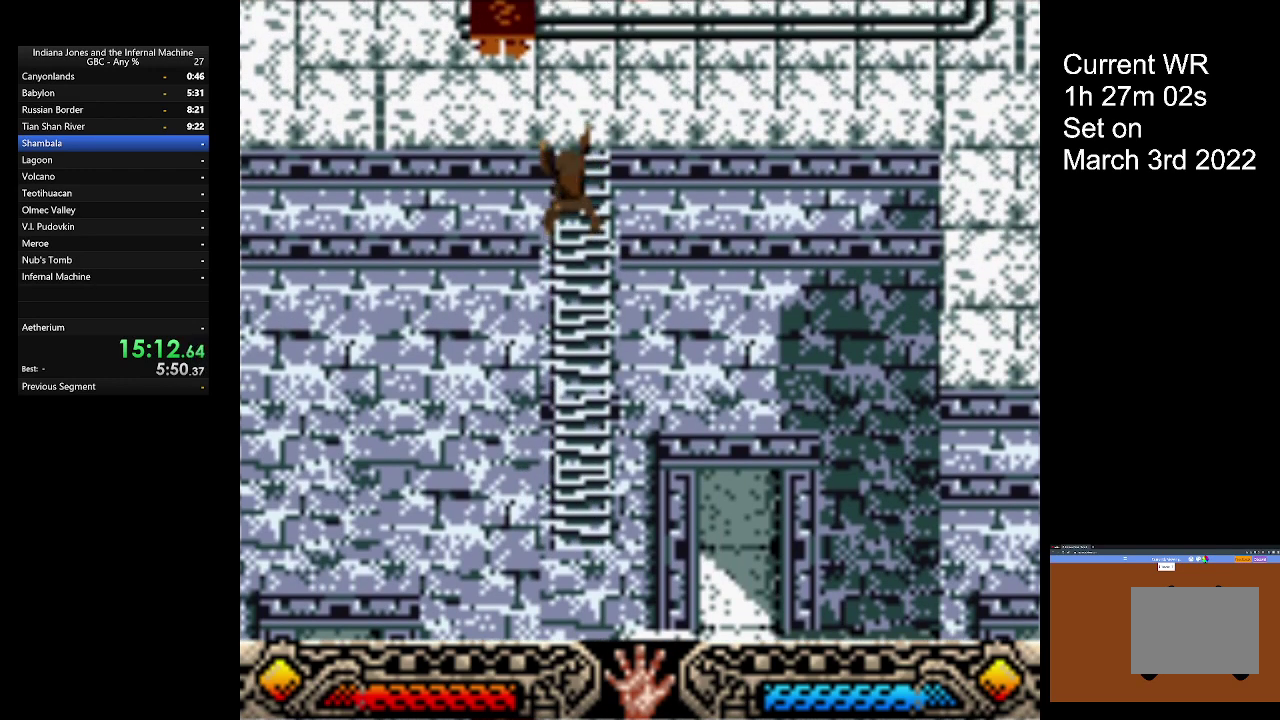
{"buttons": [], "left_stick": "up", "events": []}
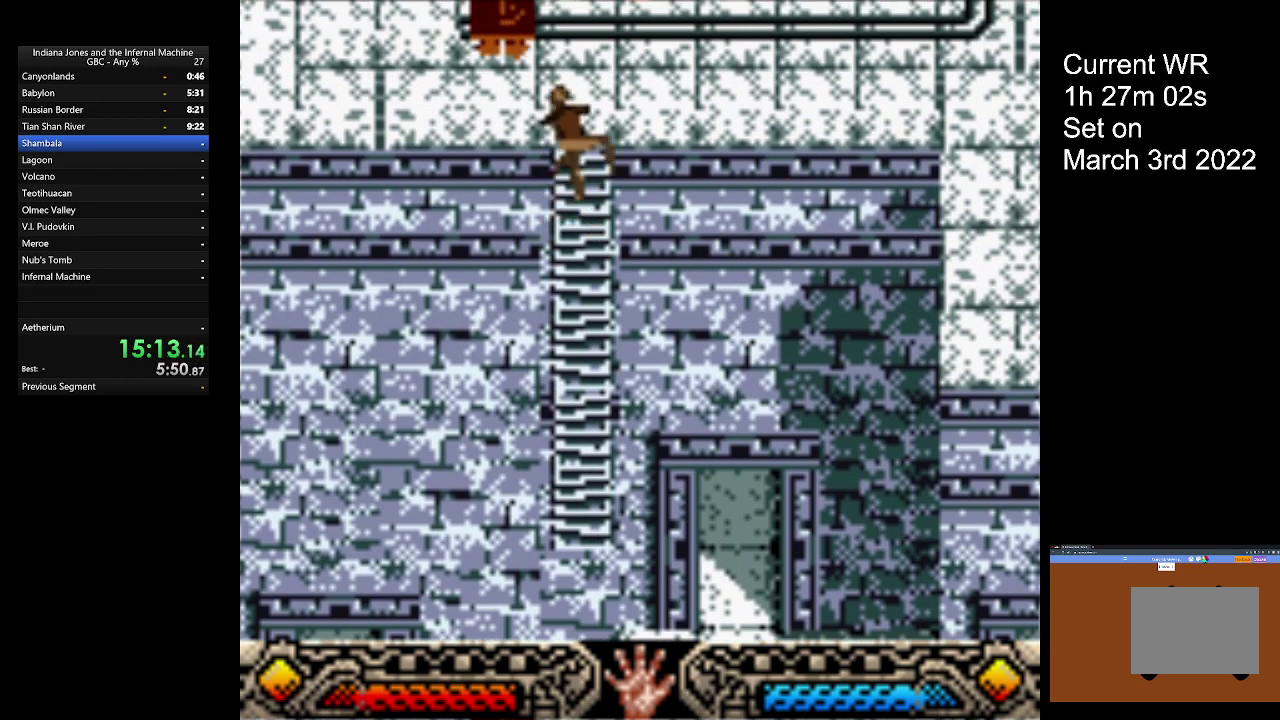
{"buttons": [], "left_stick": "up", "events": []}
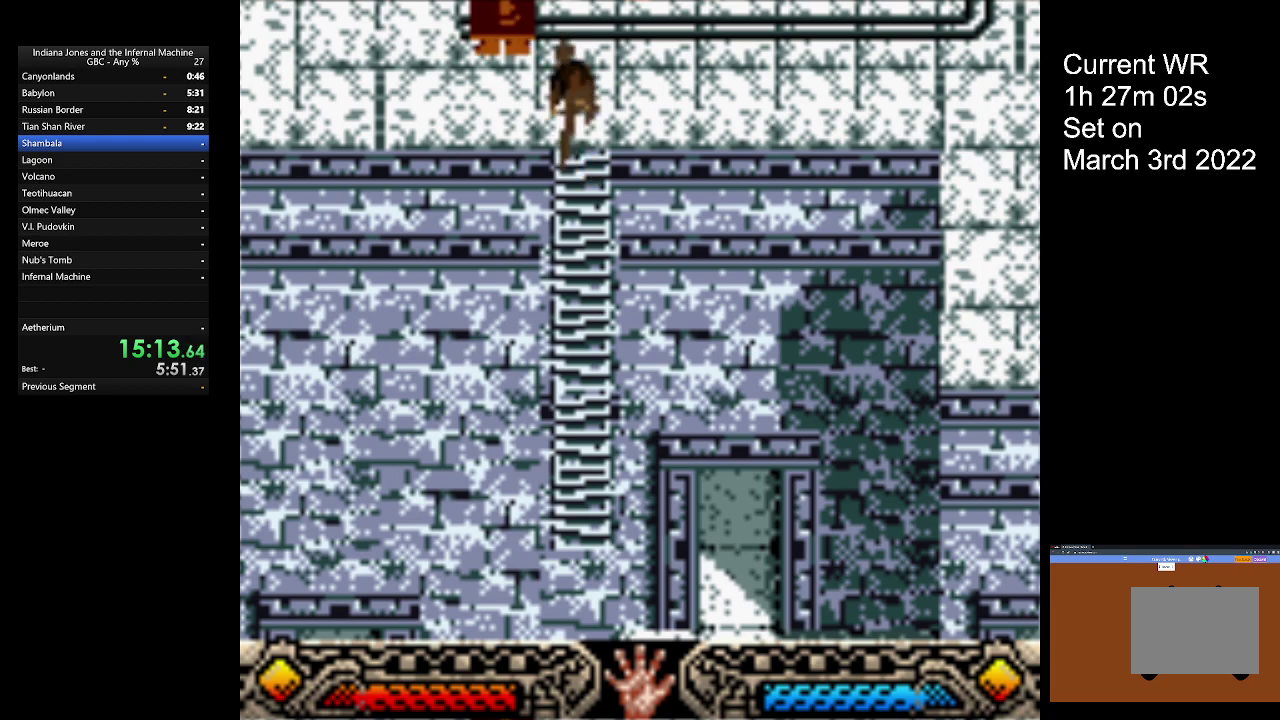
{"buttons": [], "left_stick": "up-right", "events": [[333, "left_stick", "up-right"]]}
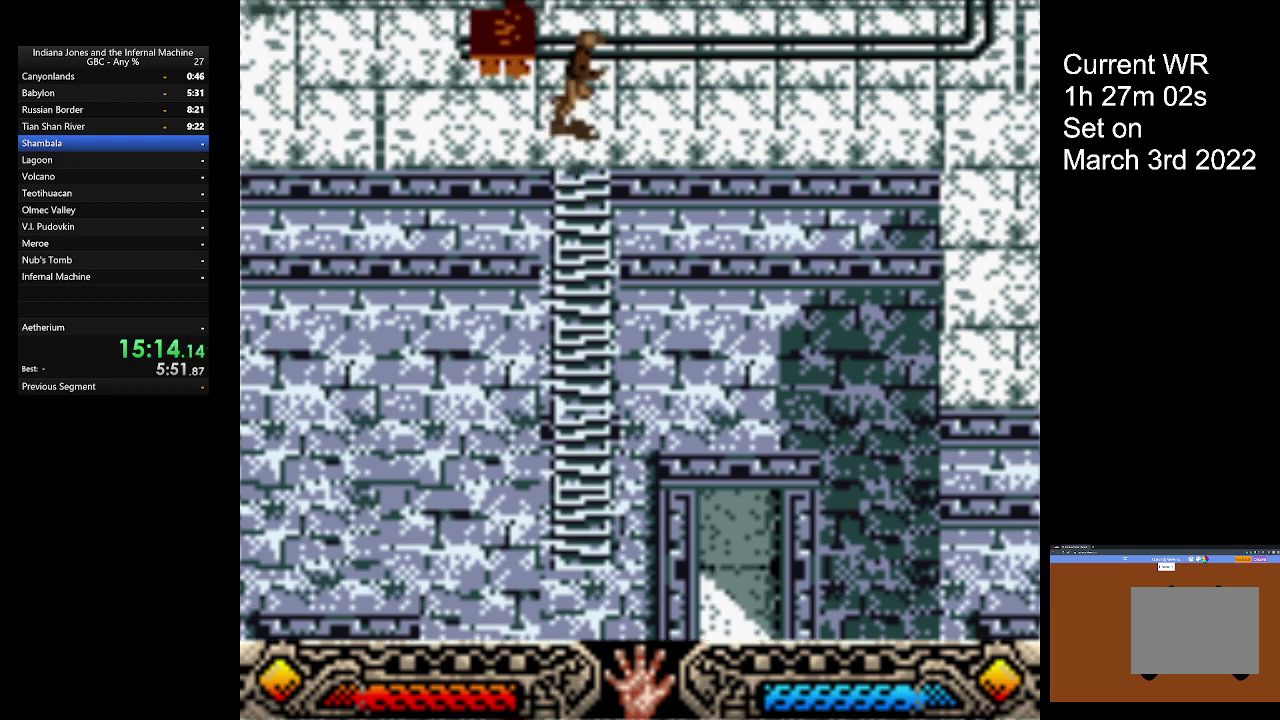
{"buttons": [], "left_stick": "up-right", "events": []}
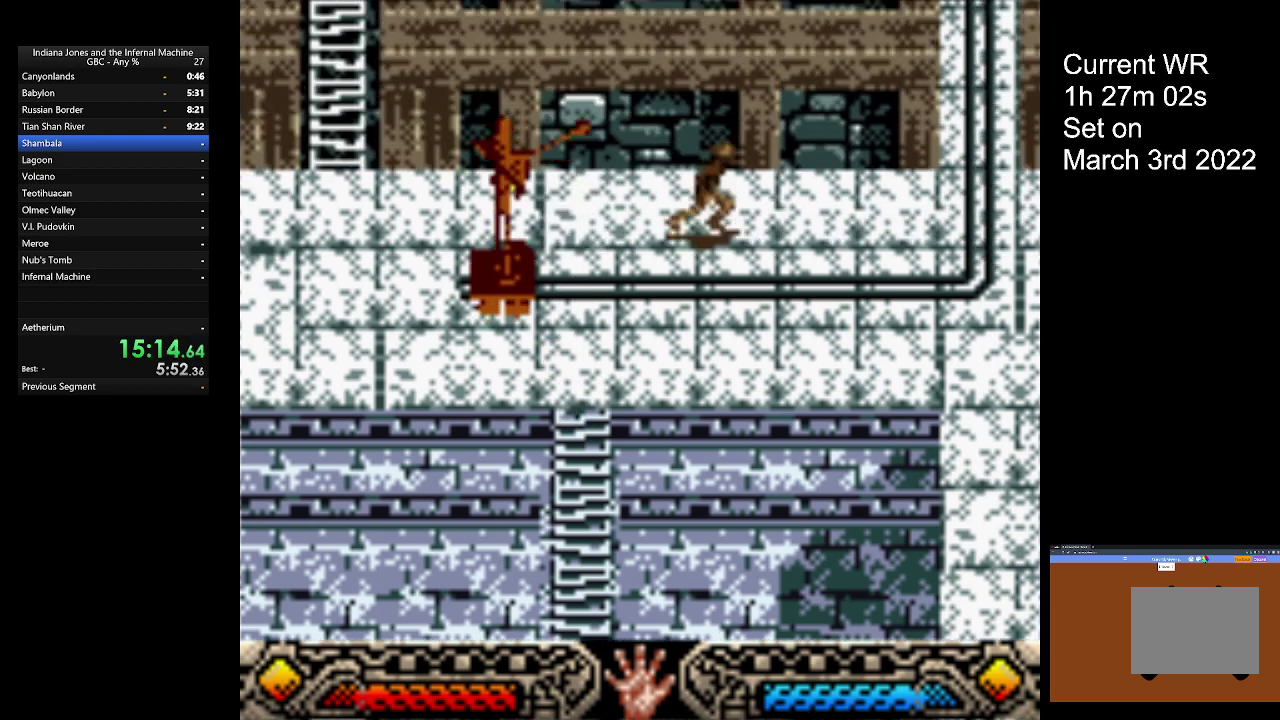
{"buttons": [], "left_stick": "right", "events": [[100, "left_stick", "right"]]}
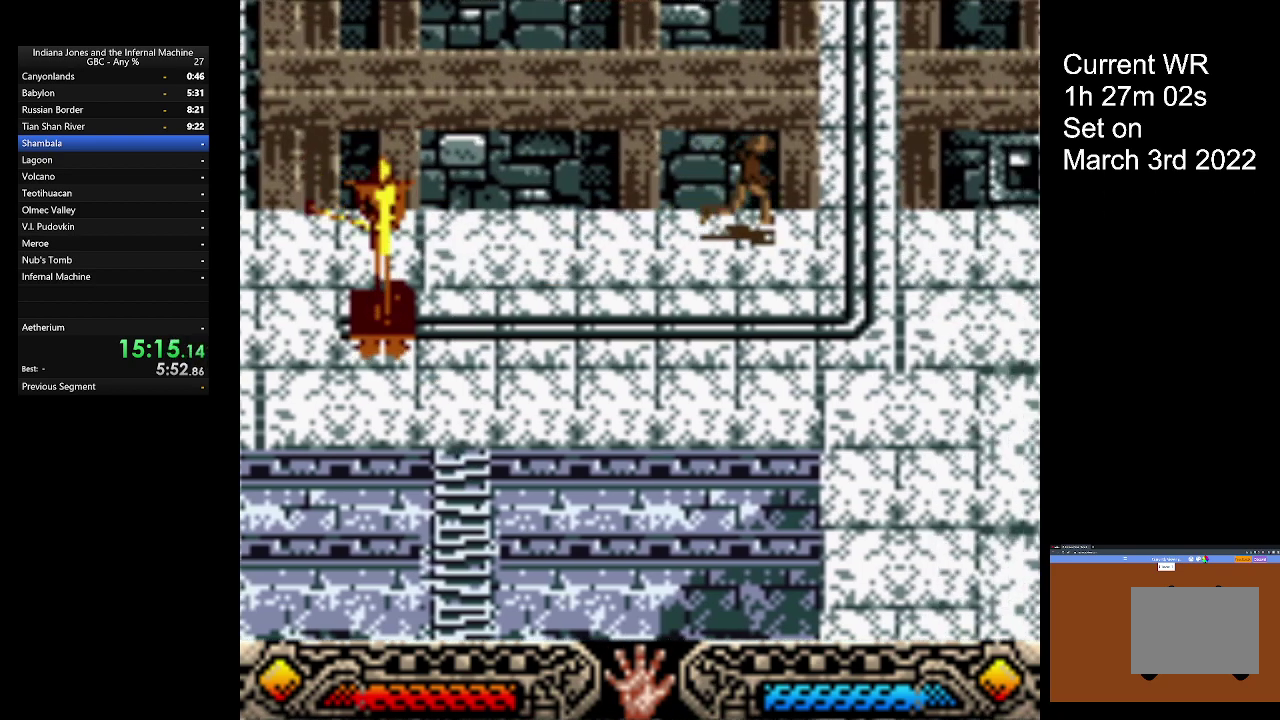
{"buttons": [], "left_stick": "right", "events": []}
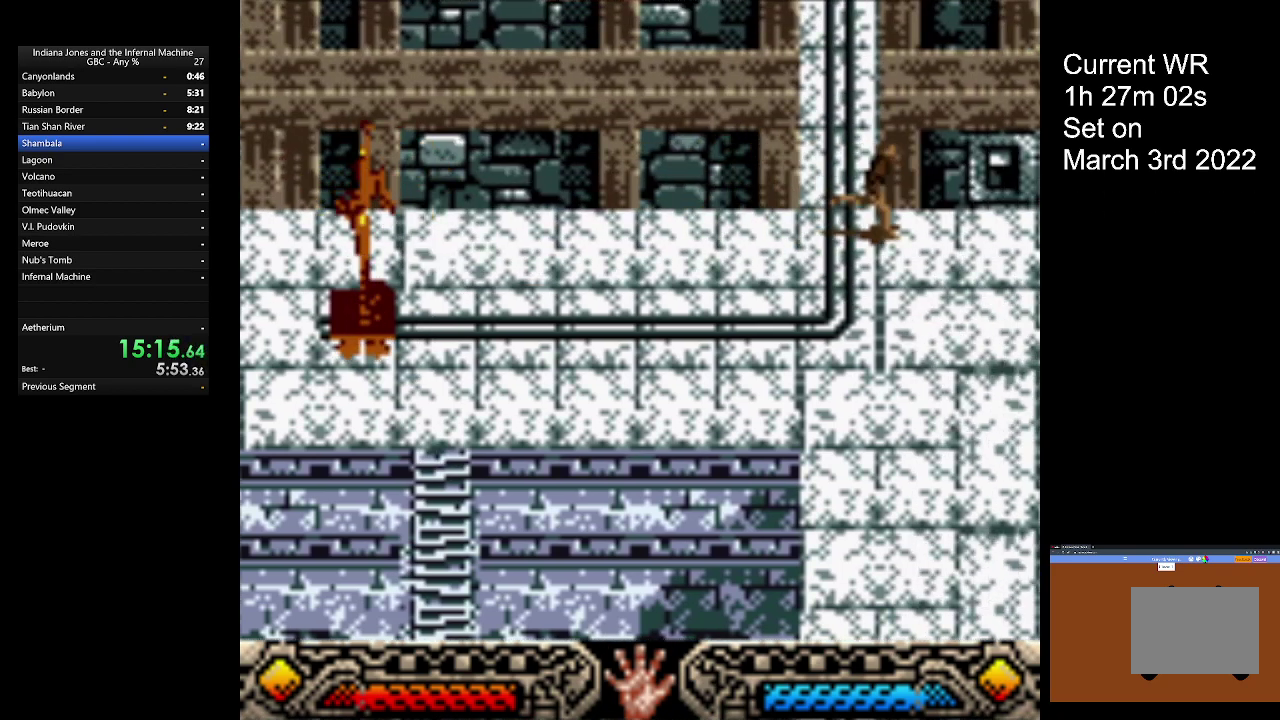
{"buttons": ["A"], "left_stick": "up", "events": [[300, "left_stick", "up-right"], [367, "left_stick", "up"], [433, "A", "down"]]}
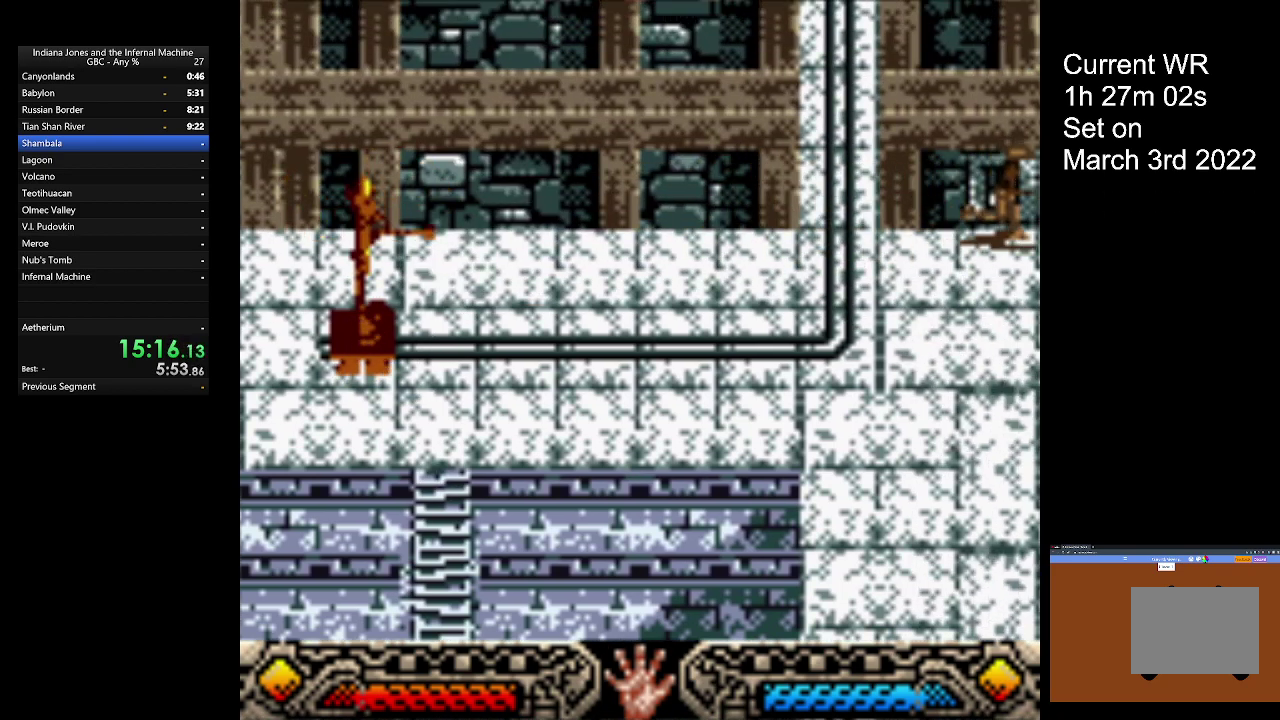
{"buttons": [], "left_stick": "up-left", "events": [[100, "A", "up"], [500, "left_stick", "up-left"]]}
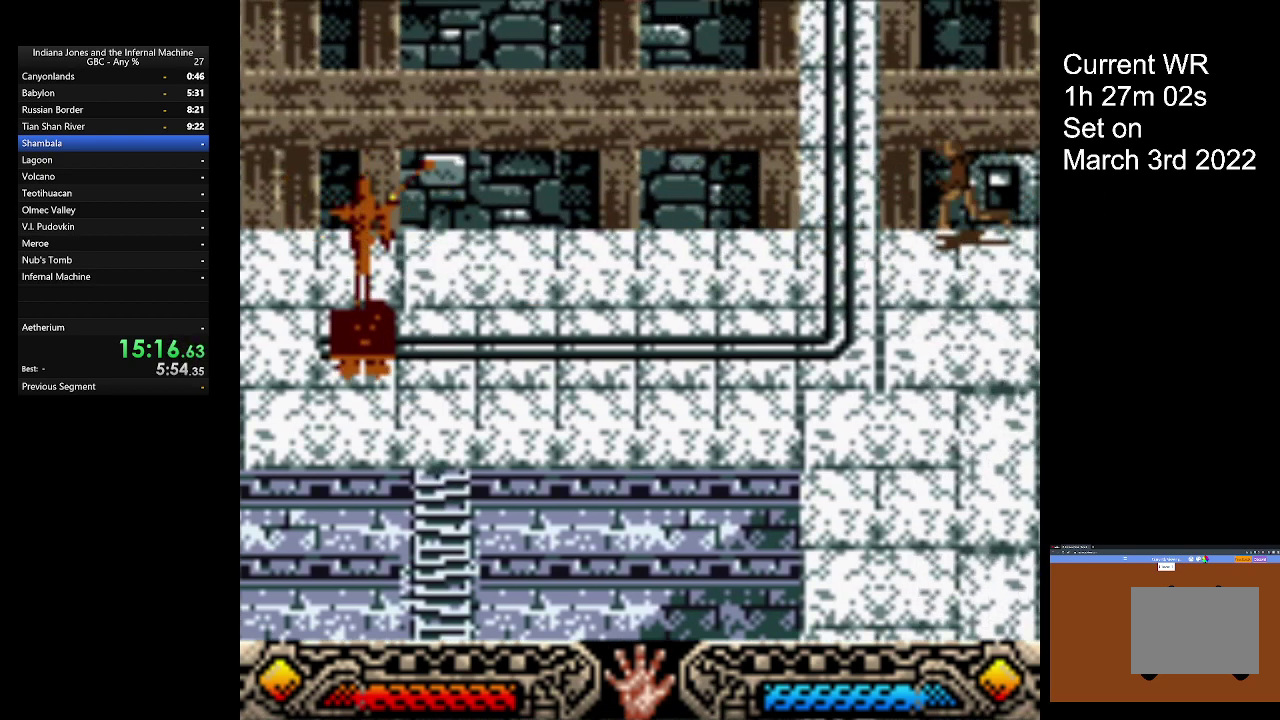
{"buttons": [], "left_stick": "up-left", "events": []}
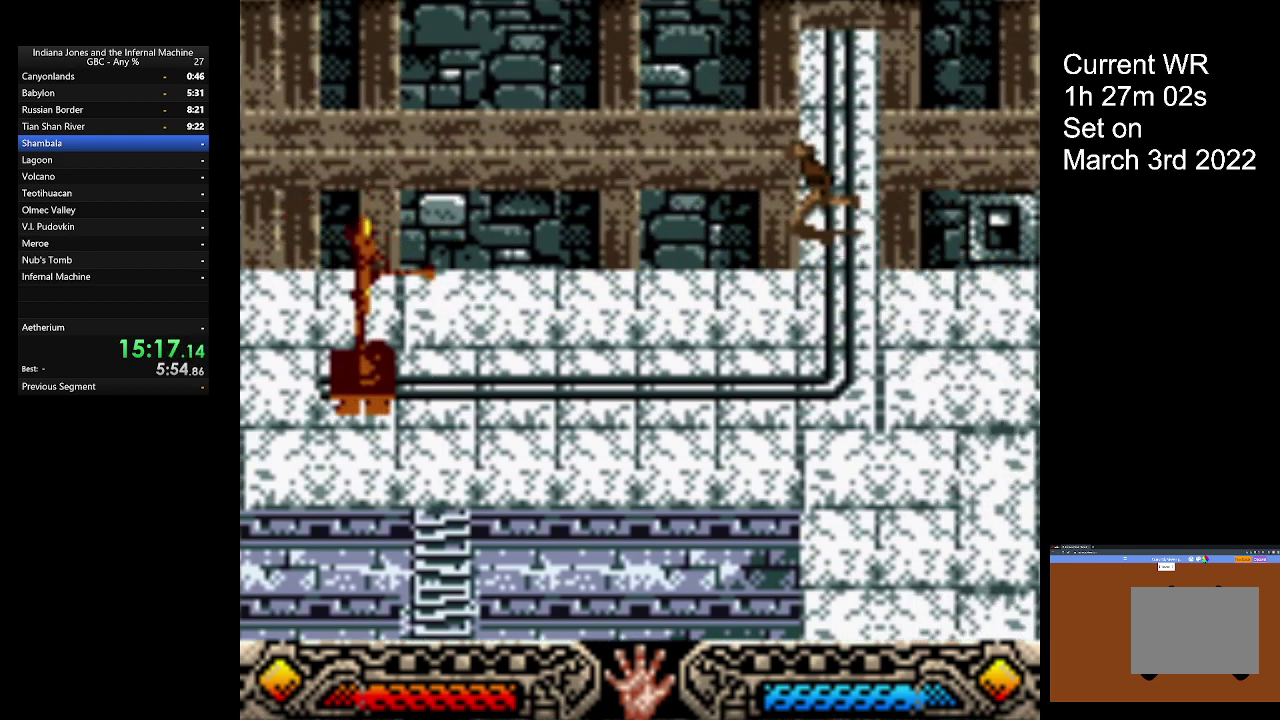
{"buttons": [], "left_stick": "down", "events": [[233, "left_stick", "down"]]}
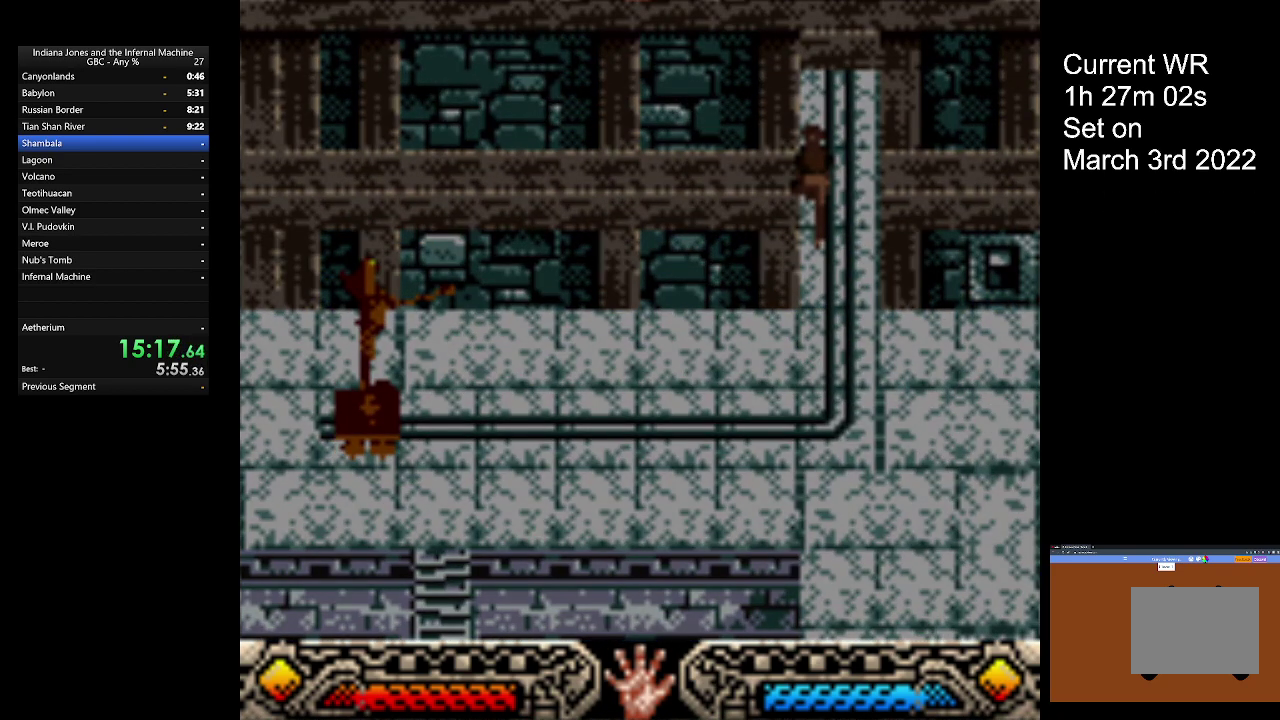
{"buttons": [], "left_stick": "down", "events": []}
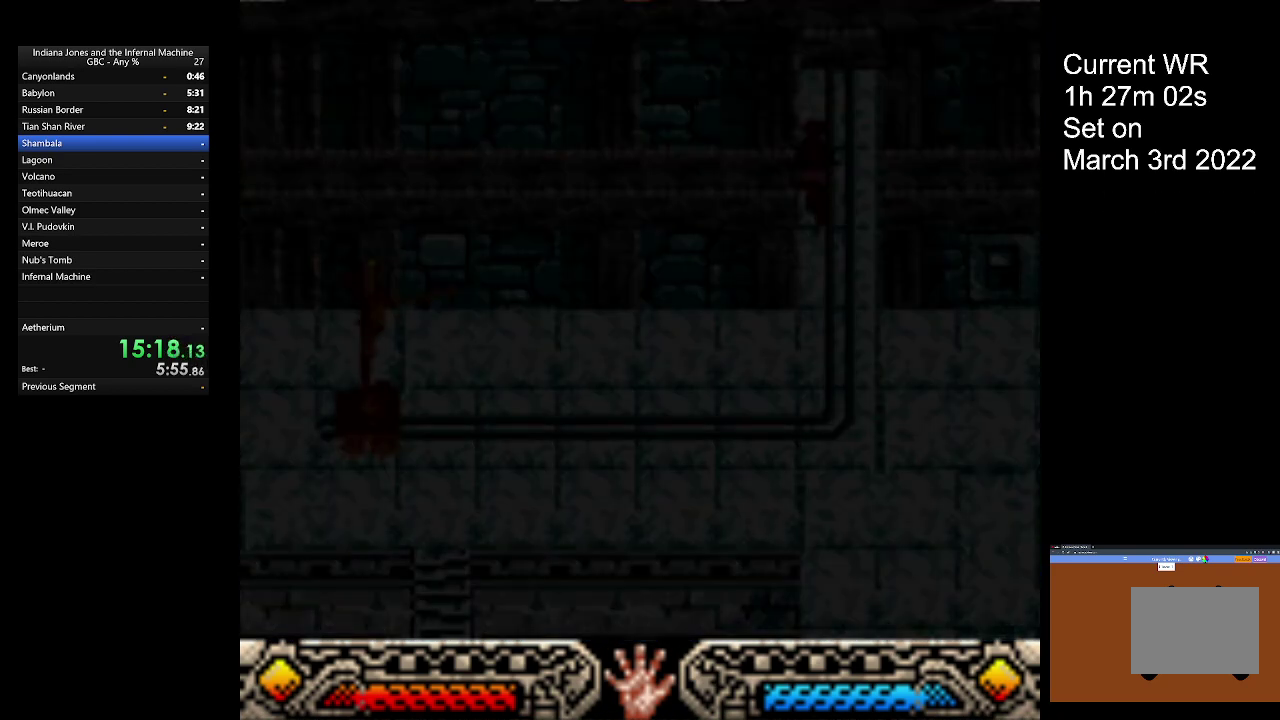
{"buttons": [], "left_stick": "down", "events": []}
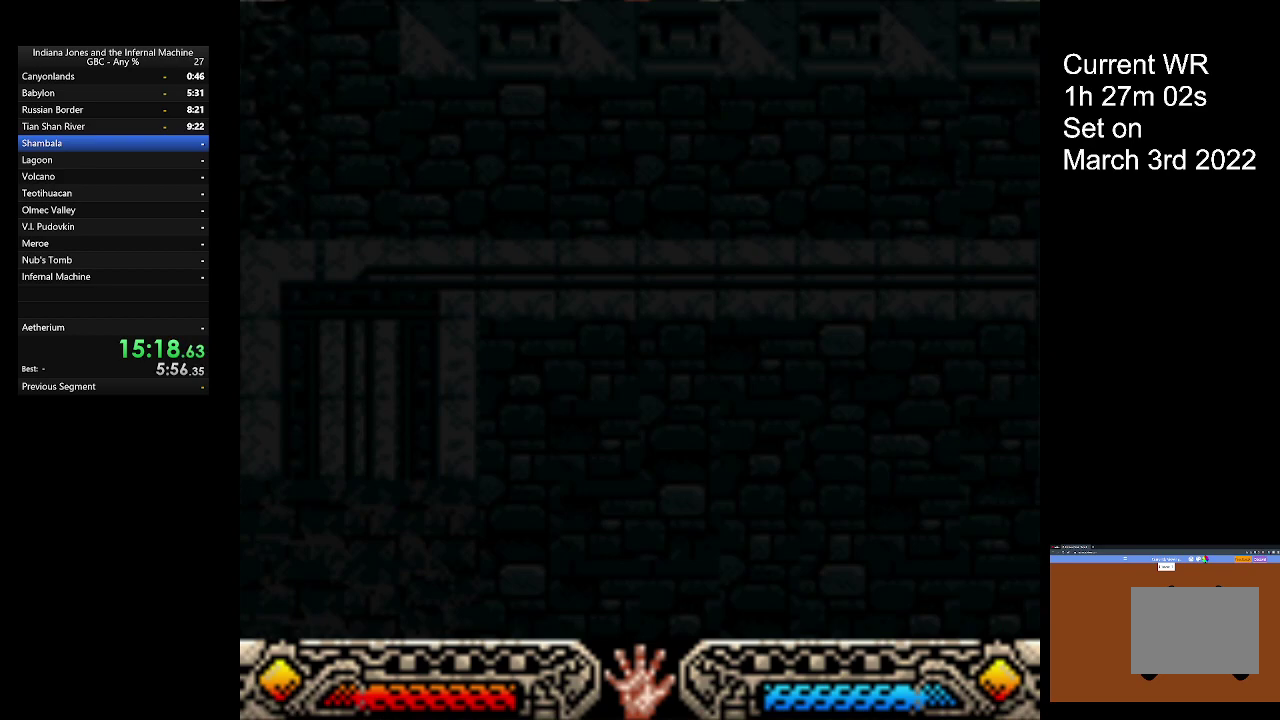
{"buttons": [], "left_stick": "down", "events": []}
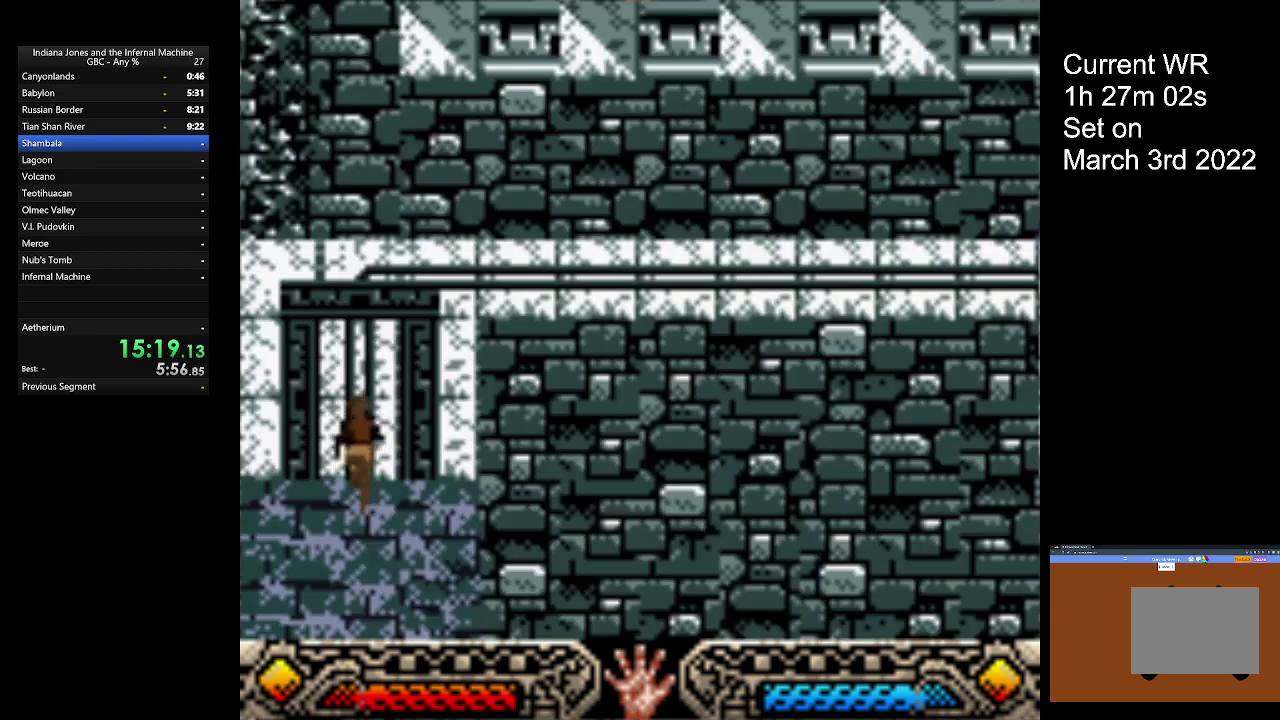
{"buttons": [], "left_stick": "down", "events": []}
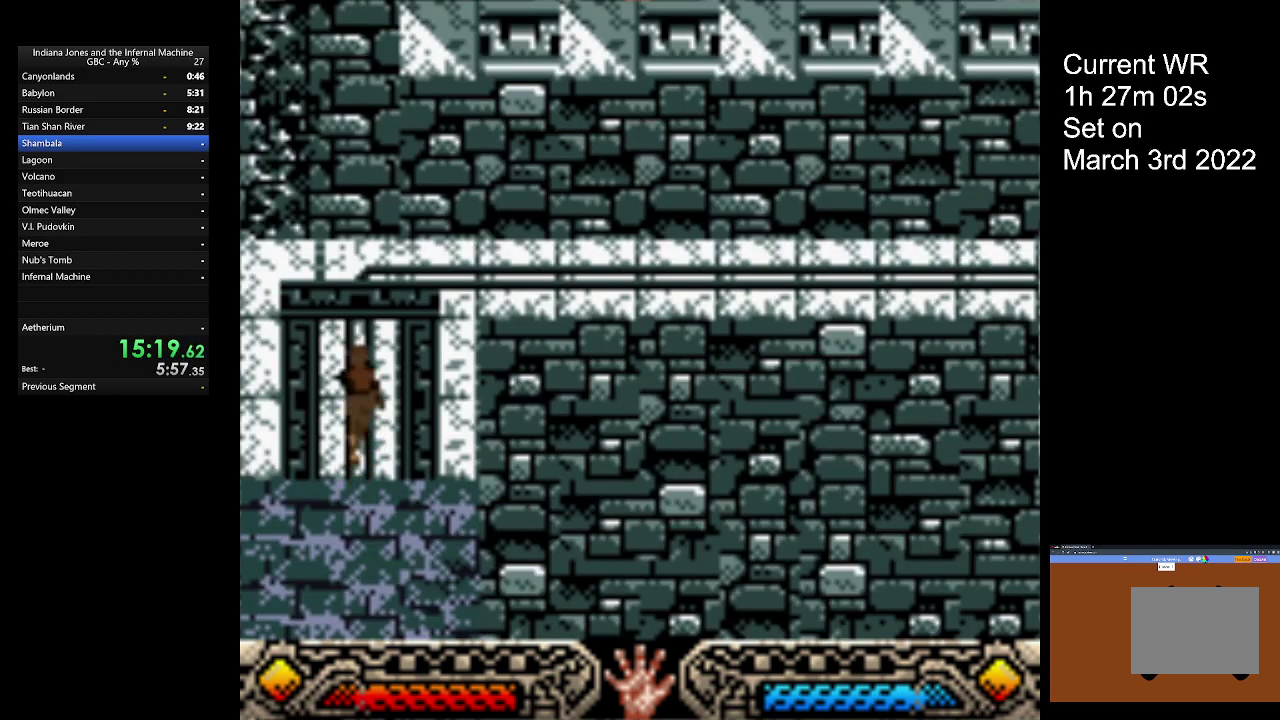
{"buttons": [], "left_stick": "down", "events": []}
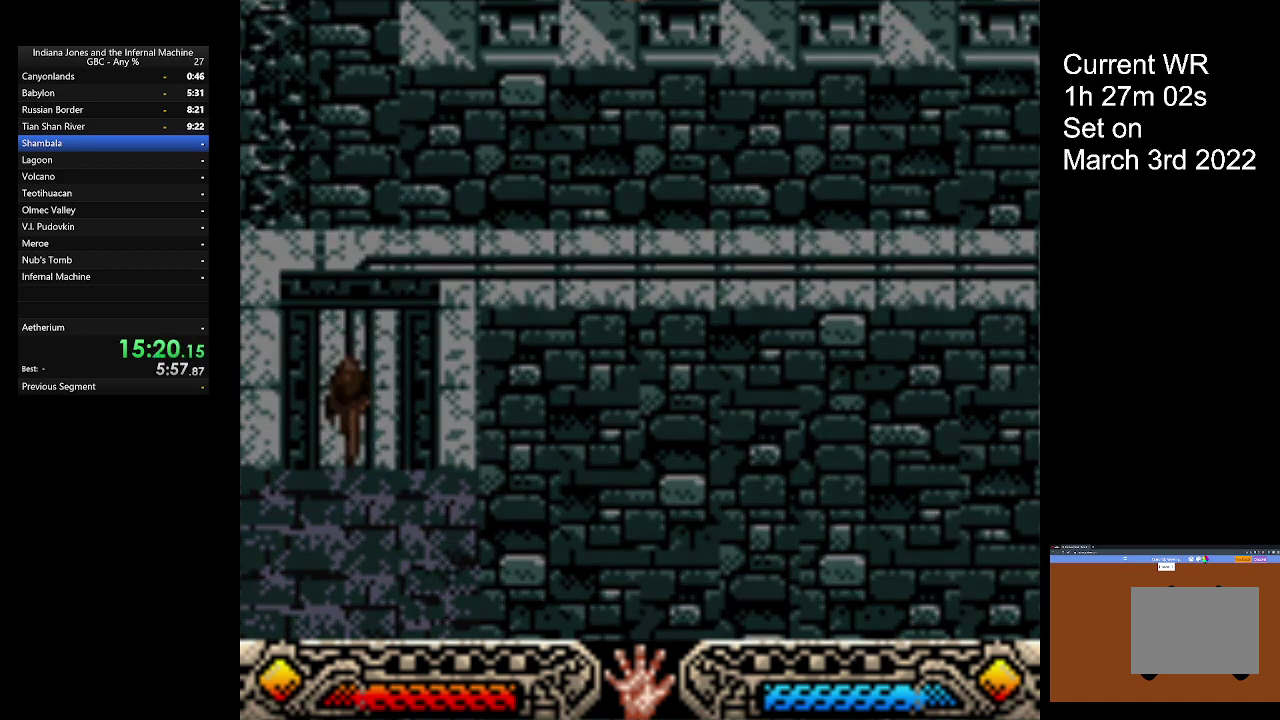
{"buttons": [], "left_stick": "center", "events": [[167, "left_stick", "center"]]}
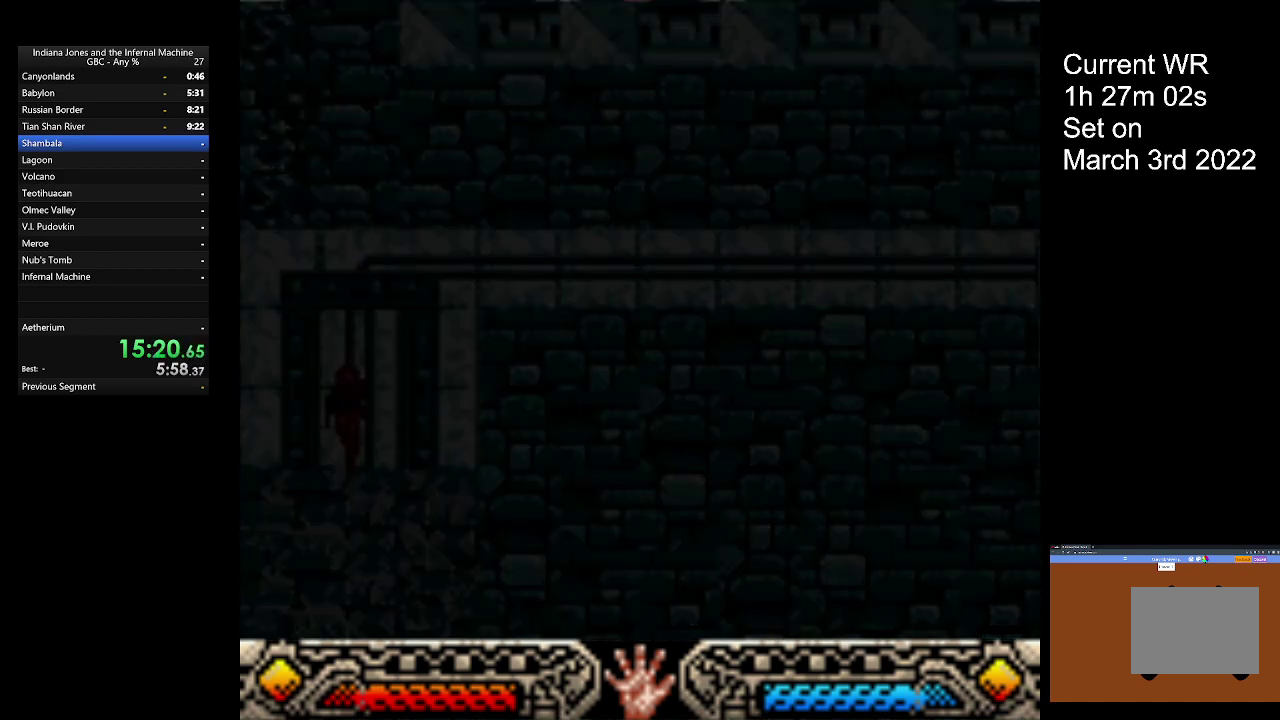
{"buttons": [], "left_stick": "center", "events": []}
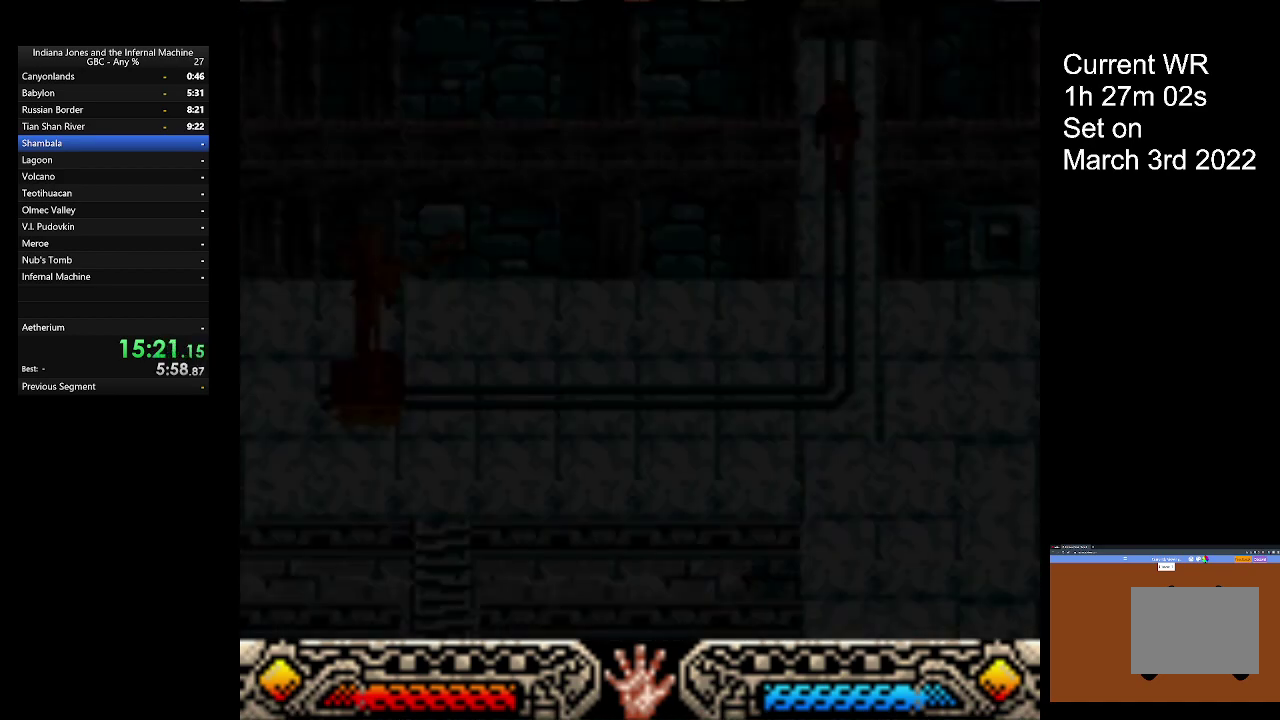
{"buttons": [], "left_stick": "down-right", "events": [[167, "left_stick", "down-right"]]}
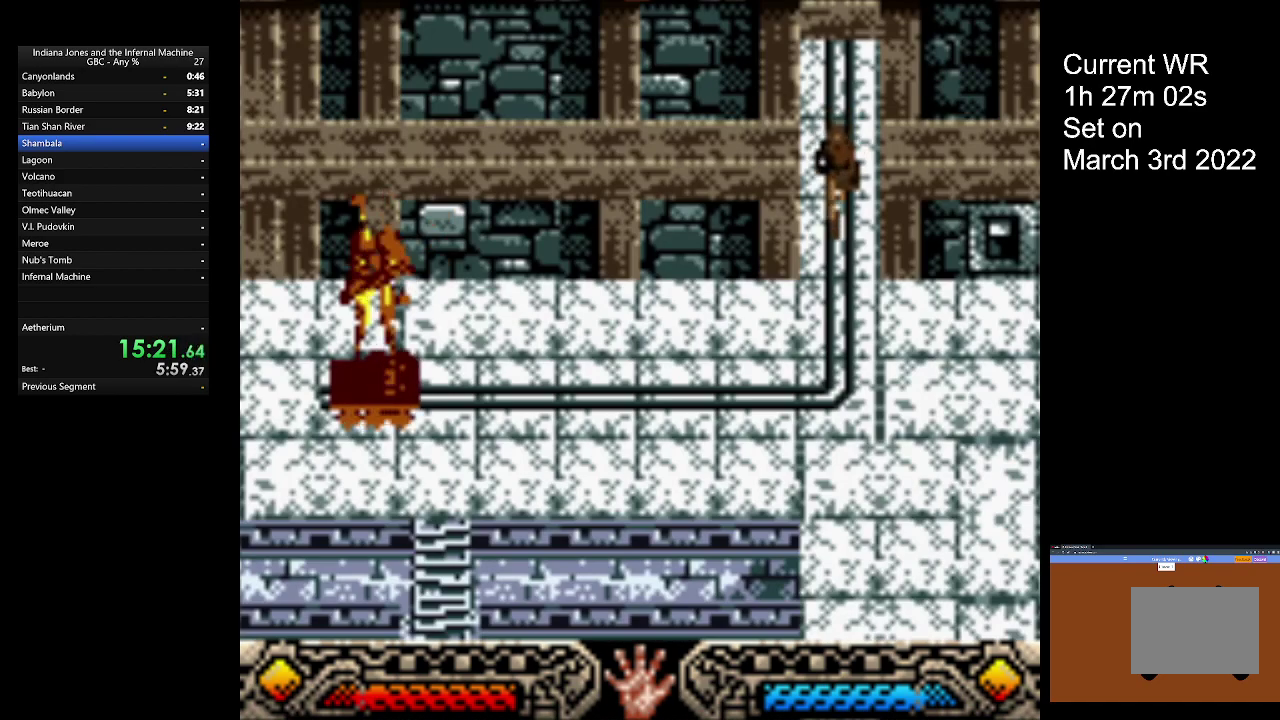
{"buttons": [], "left_stick": "down-right", "events": []}
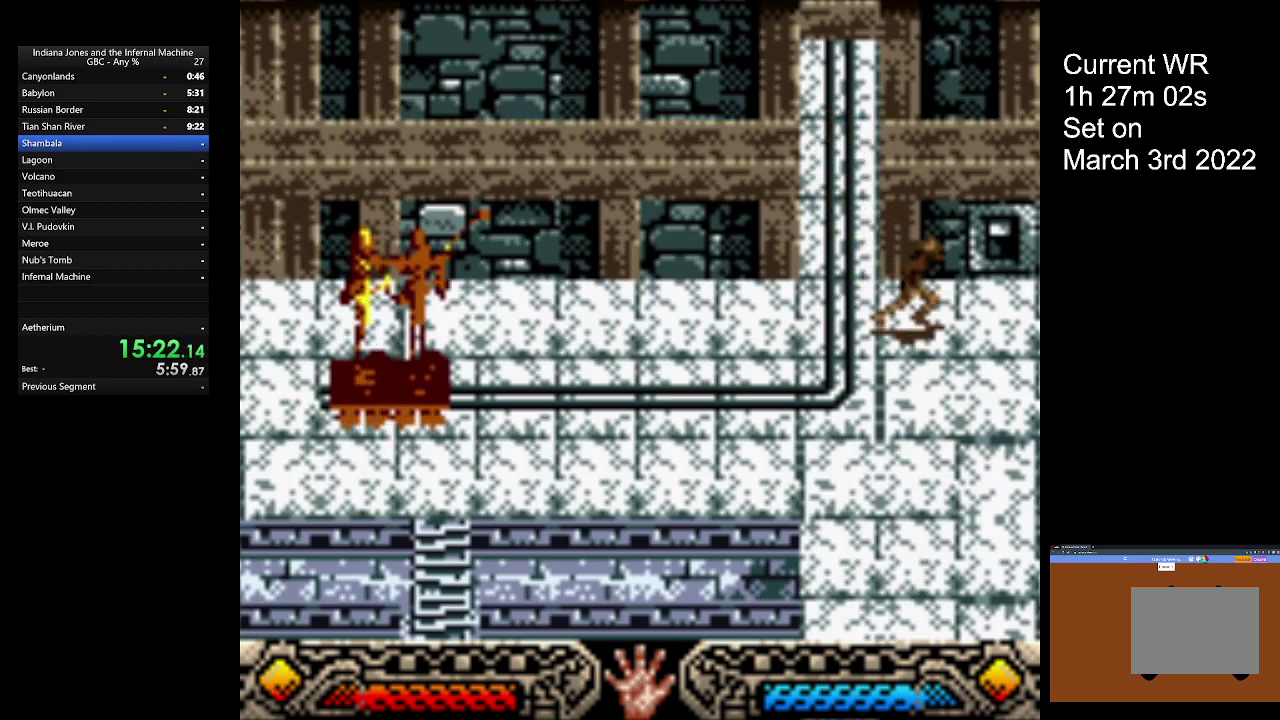
{"buttons": [], "left_stick": "left", "events": [[300, "left_stick", "center"], [467, "left_stick", "left"]]}
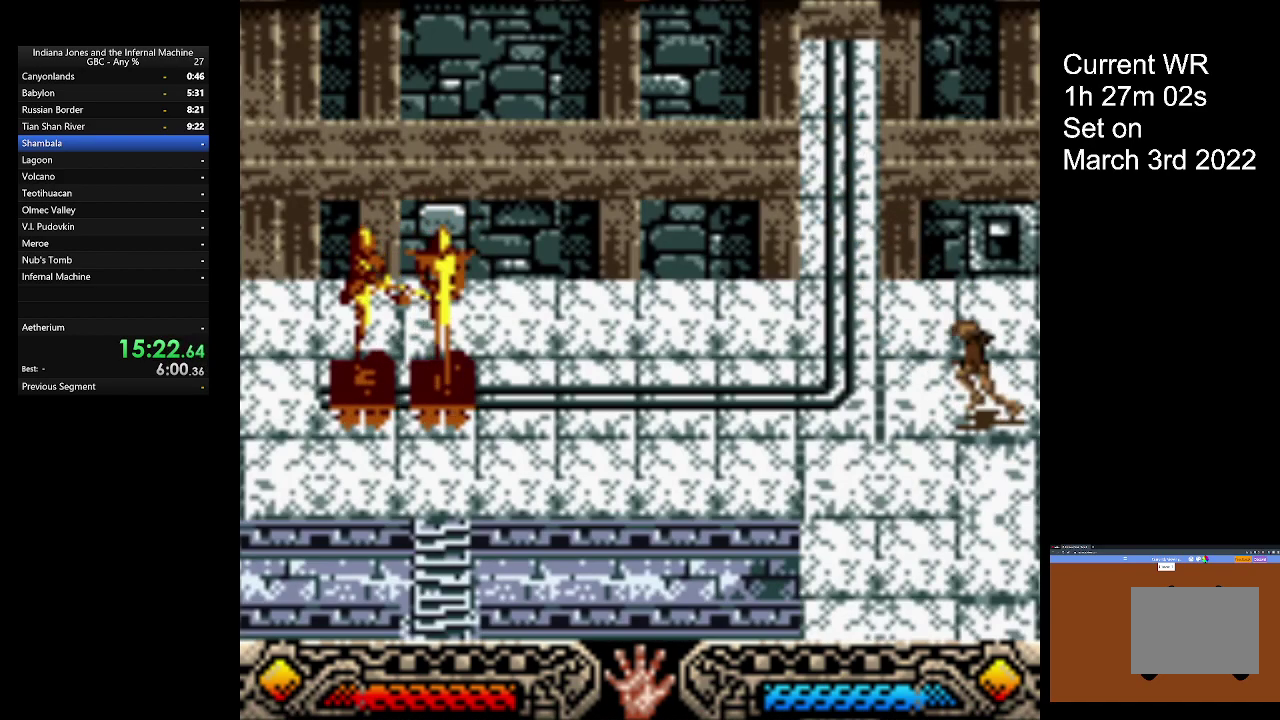
{"buttons": [], "left_stick": "left", "events": []}
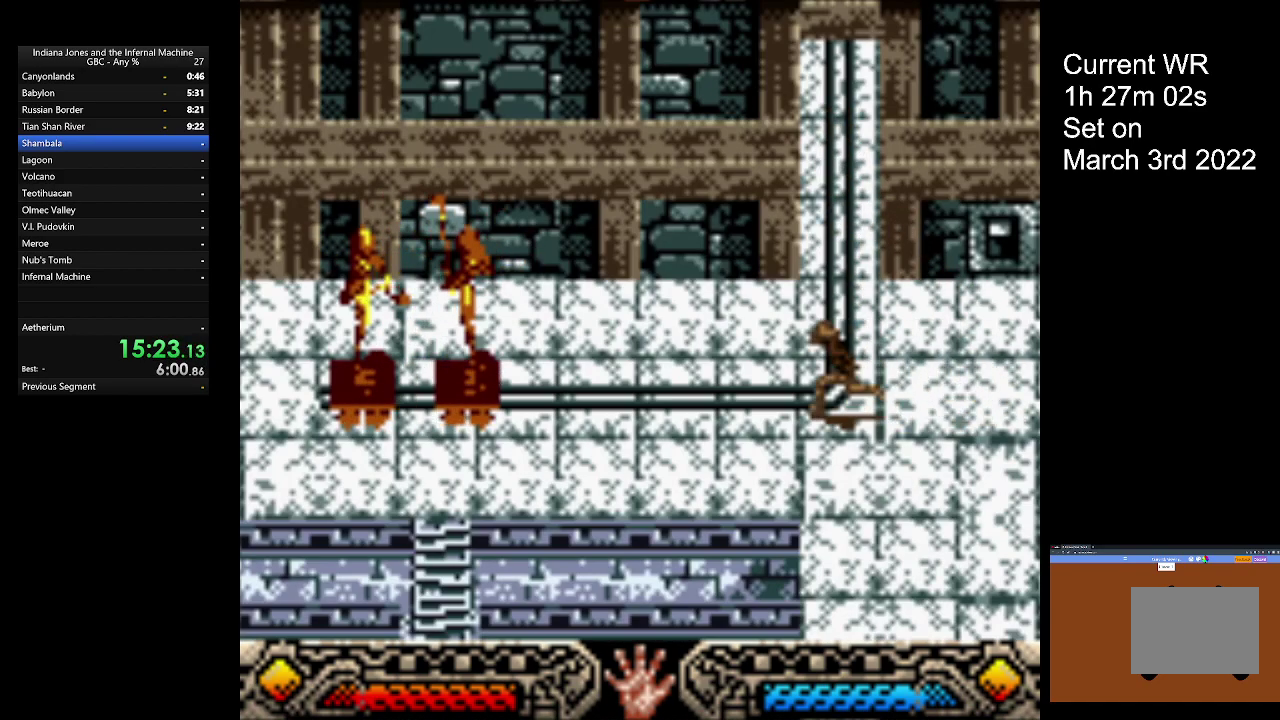
{"buttons": [], "left_stick": "left", "events": [[200, "left_stick", "up-left"], [333, "left_stick", "left"]]}
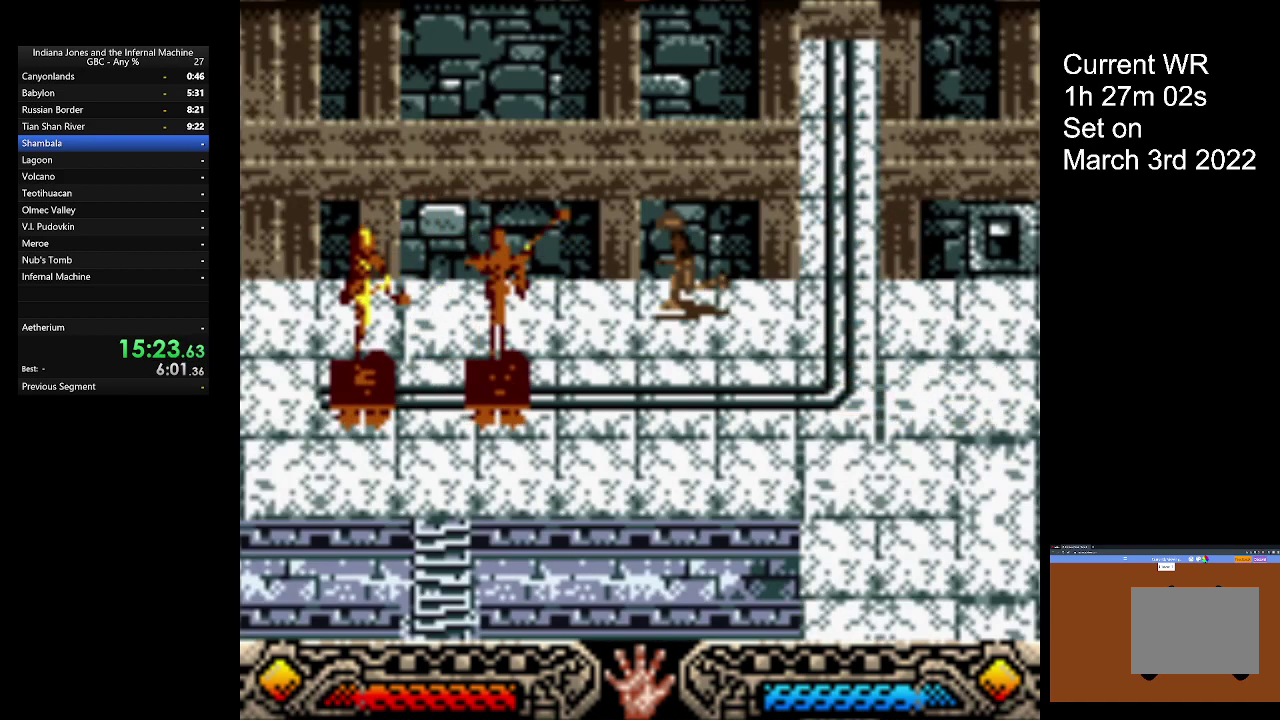
{"buttons": [], "left_stick": "left", "events": []}
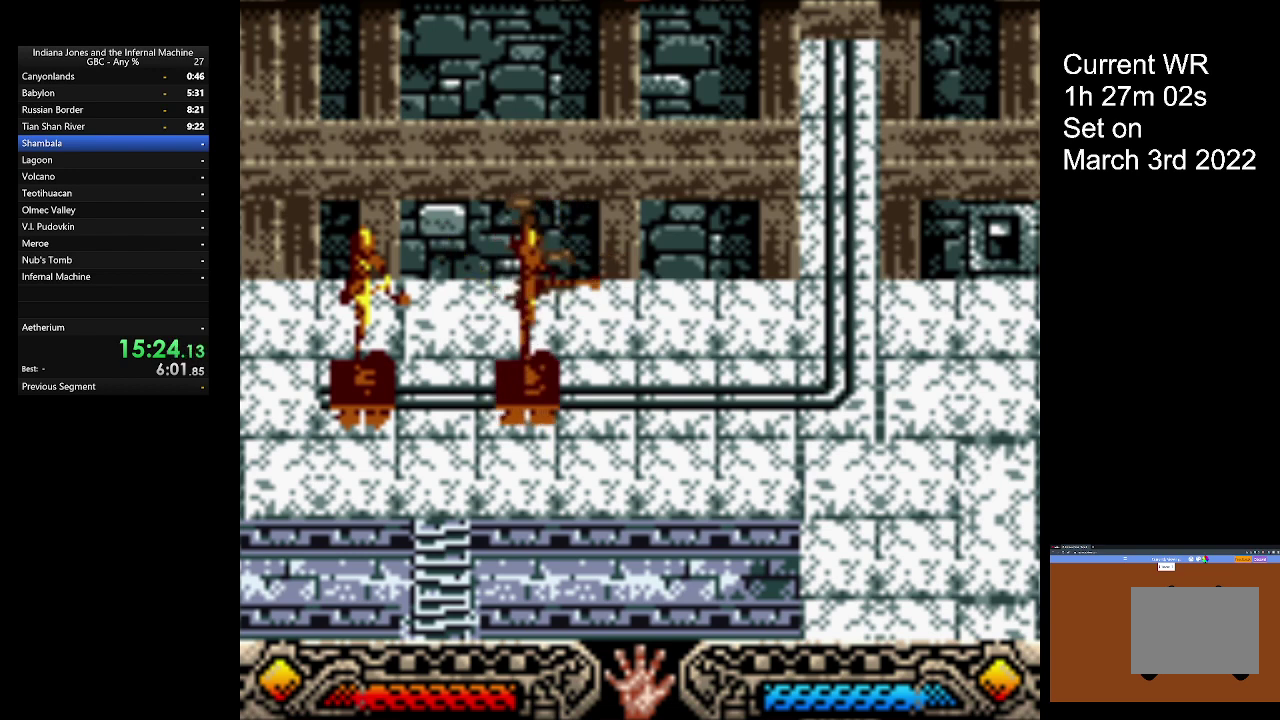
{"buttons": [], "left_stick": "left", "events": []}